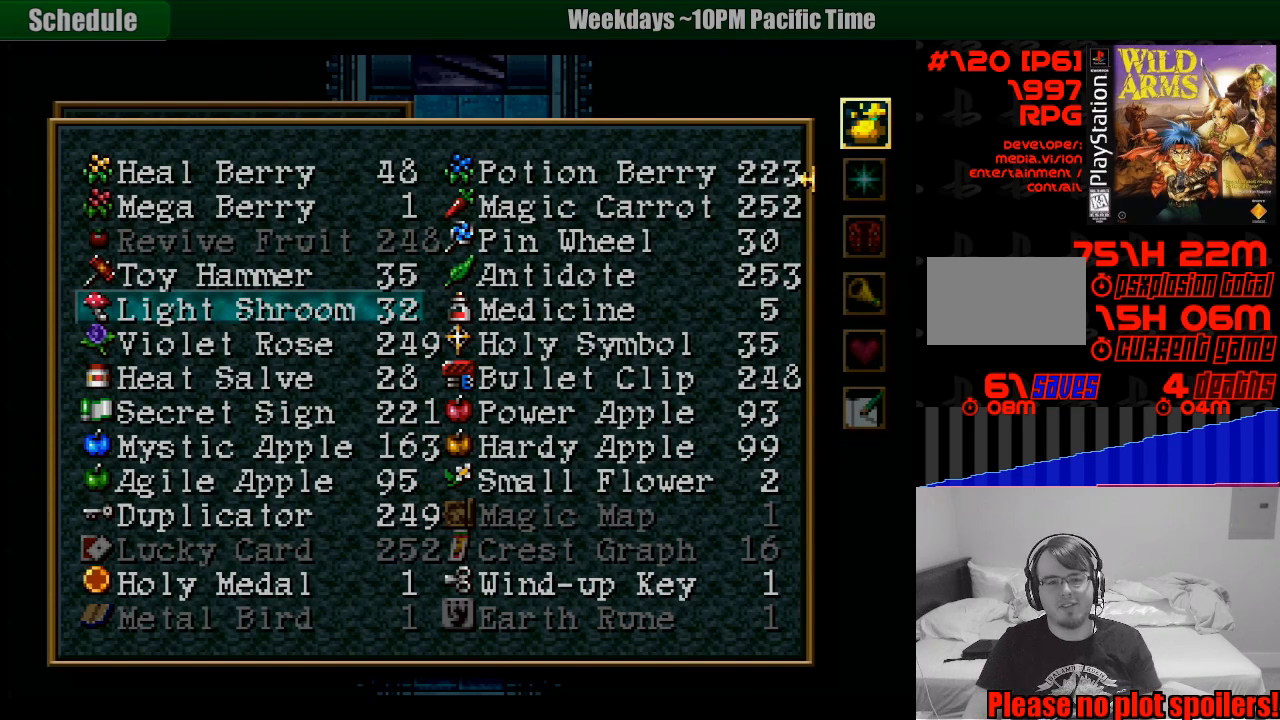
Gameplay with a controller (PlayStation layout); each line is a JSON object with the inputs held at the frame after it. "events" lists button and stick changes between this image and that frame as [ms after this image, input, new state], when the widget could be followed in between. Not read: L3 R3.
{"buttons": ["DPAD_UP"], "events": [[400, "DPAD_UP", "down"]]}
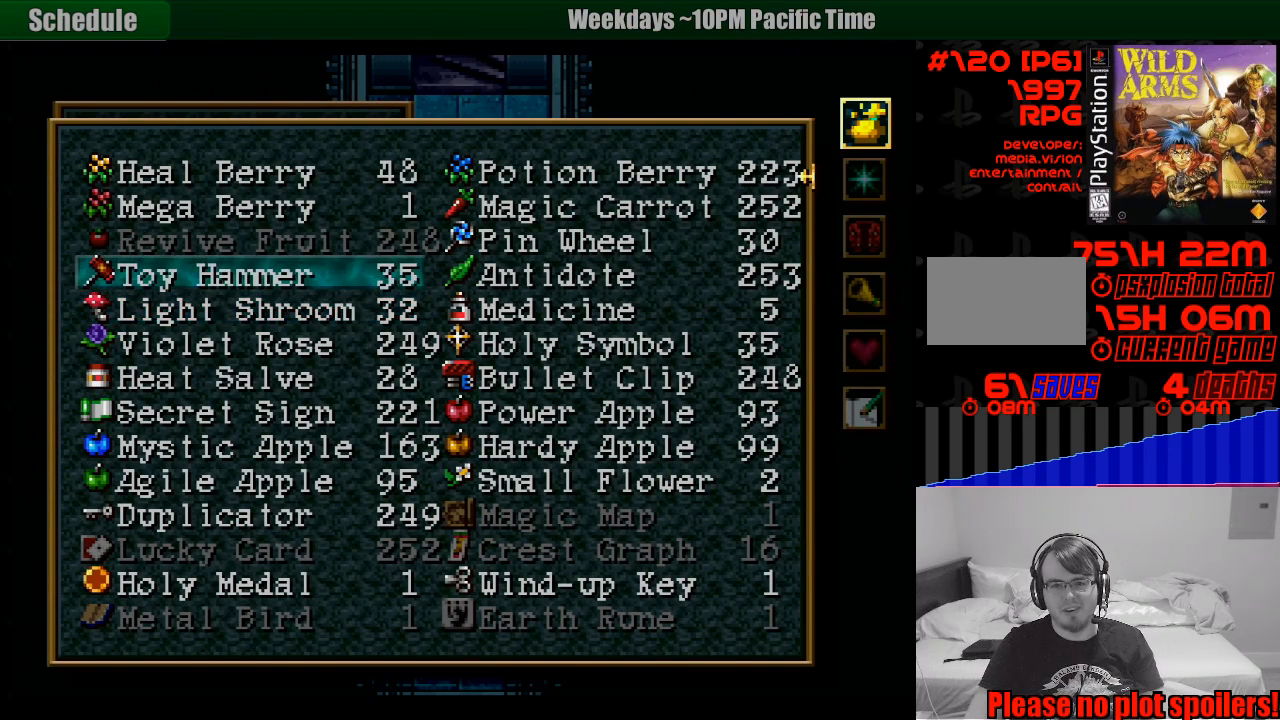
{"buttons": ["DPAD_UP"], "events": []}
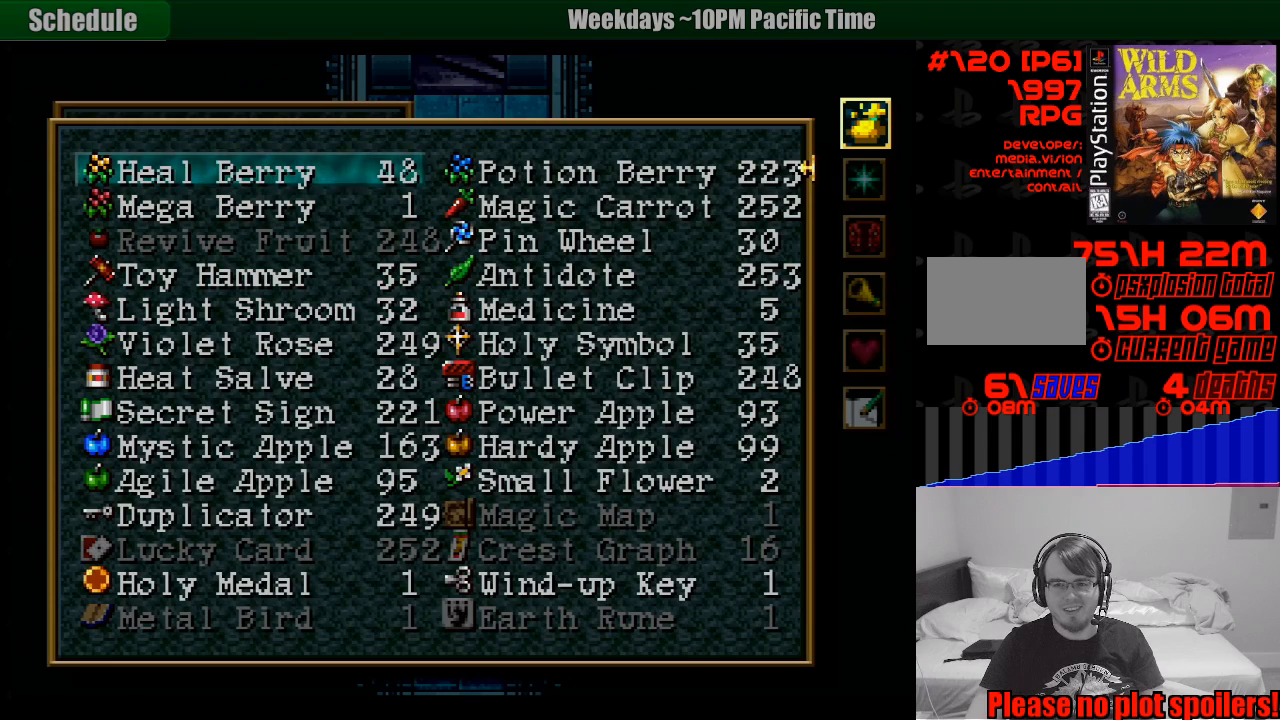
{"buttons": [], "events": [[17, "DPAD_UP", "up"], [100, "CIRCLE", "down"], [233, "CIRCLE", "up"], [433, "DPAD_DOWN", "down"], [500, "DPAD_DOWN", "up"]]}
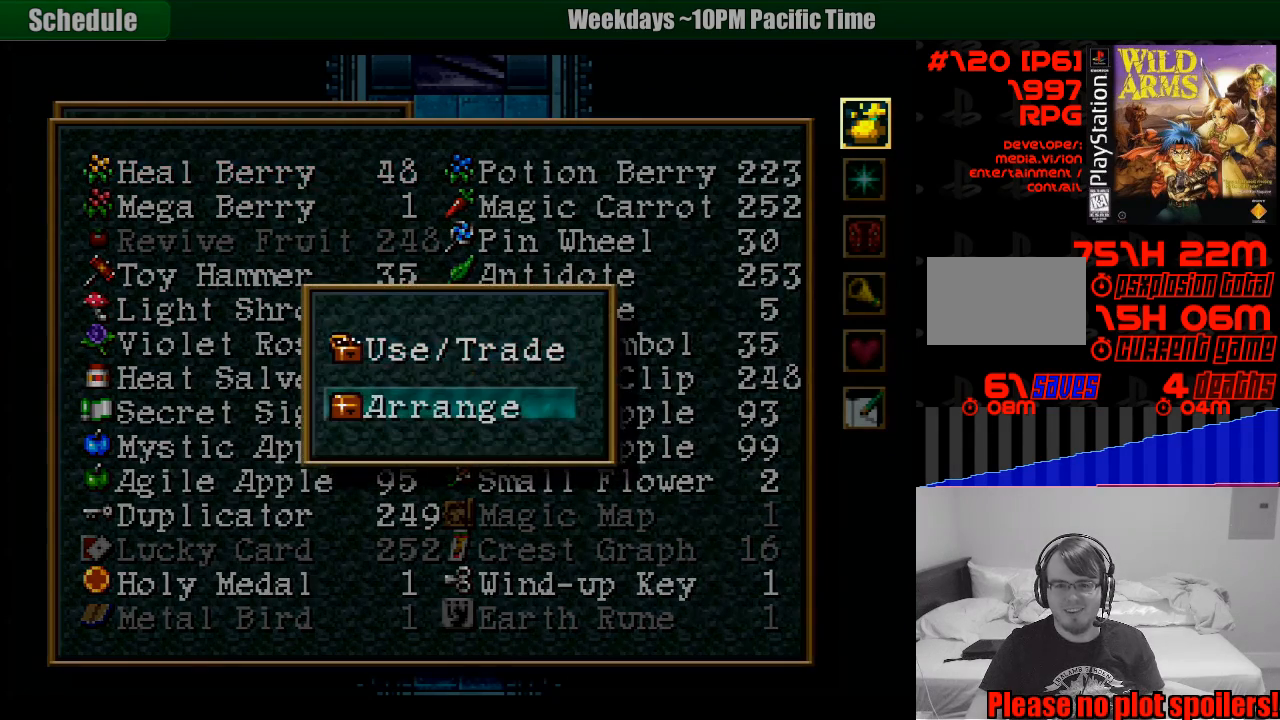
{"buttons": [], "events": [[267, "CIRCLE", "down"], [383, "CIRCLE", "up"]]}
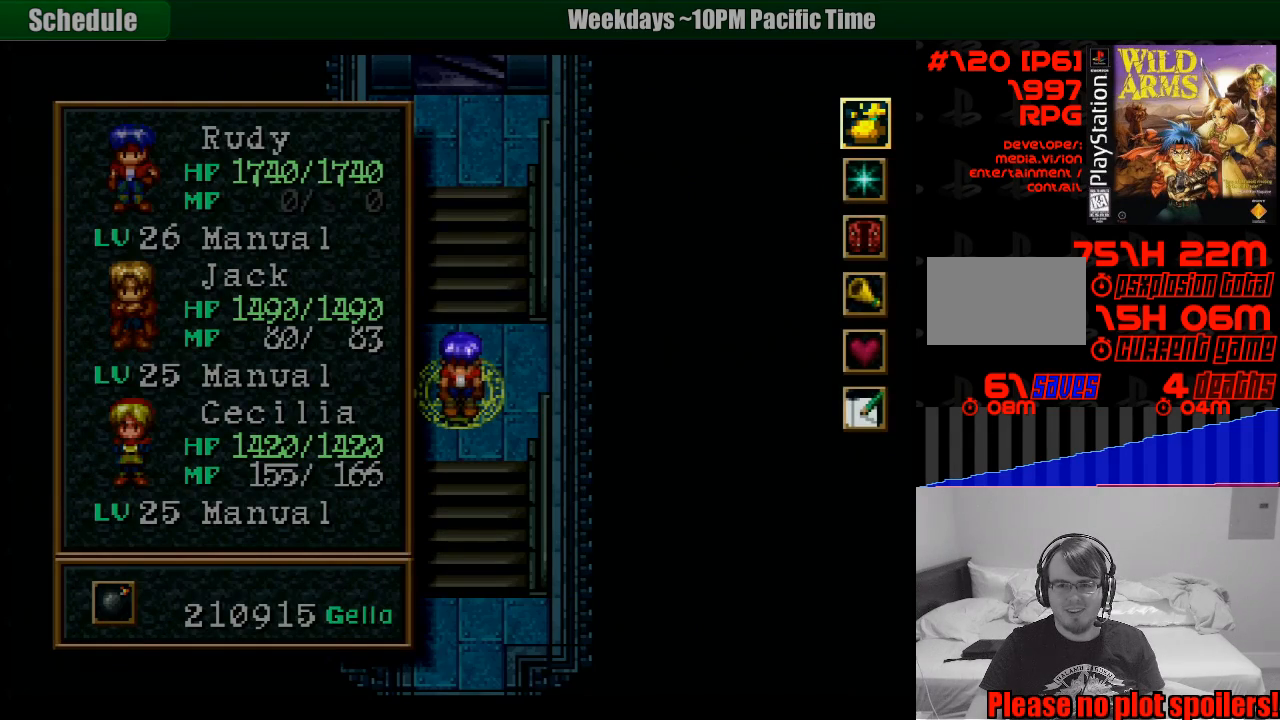
{"buttons": [], "events": [[133, "DPAD_DOWN", "down"], [233, "DPAD_DOWN", "up"], [367, "CROSS", "down"], [467, "CROSS", "up"]]}
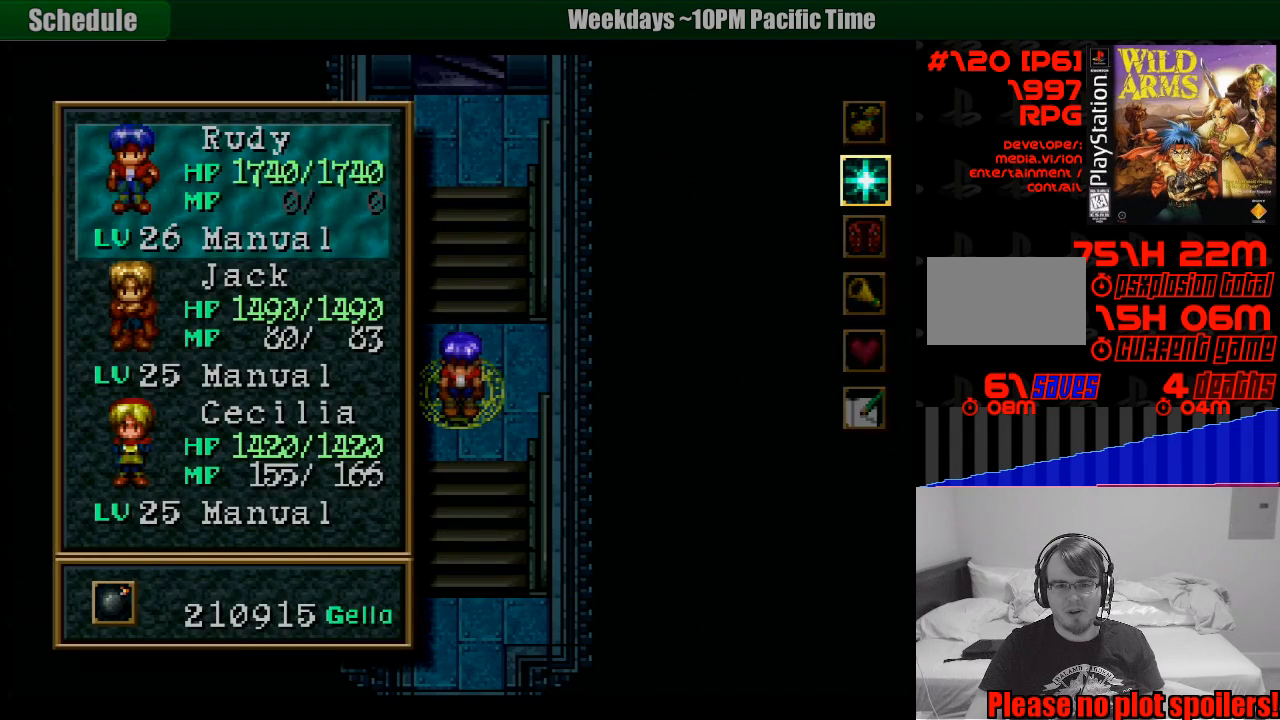
{"buttons": [], "events": [[350, "DPAD_DOWN", "down"], [450, "DPAD_DOWN", "up"]]}
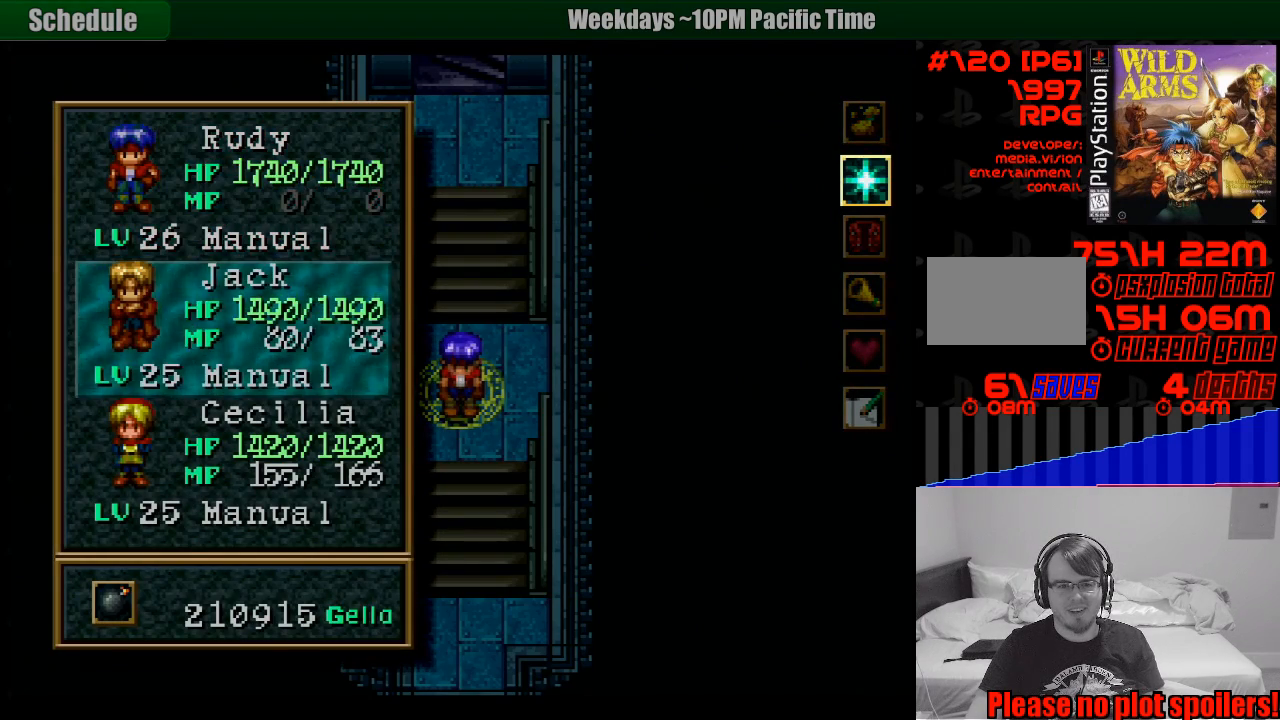
{"buttons": [], "events": [[17, "DPAD_DOWN", "down"], [133, "CROSS", "down"], [133, "DPAD_DOWN", "up"], [233, "CROSS", "up"]]}
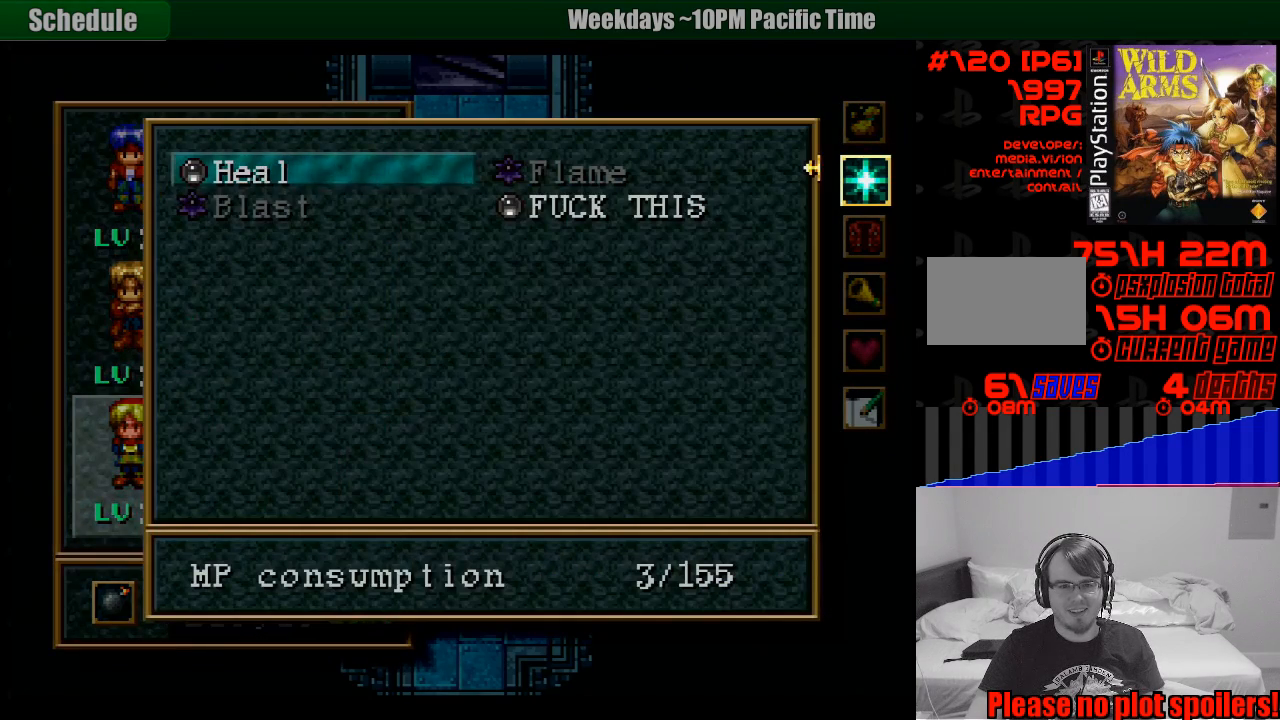
{"buttons": ["DPAD_RIGHT"], "events": [[283, "DPAD_DOWN", "down"], [400, "DPAD_DOWN", "up"], [417, "DPAD_RIGHT", "down"]]}
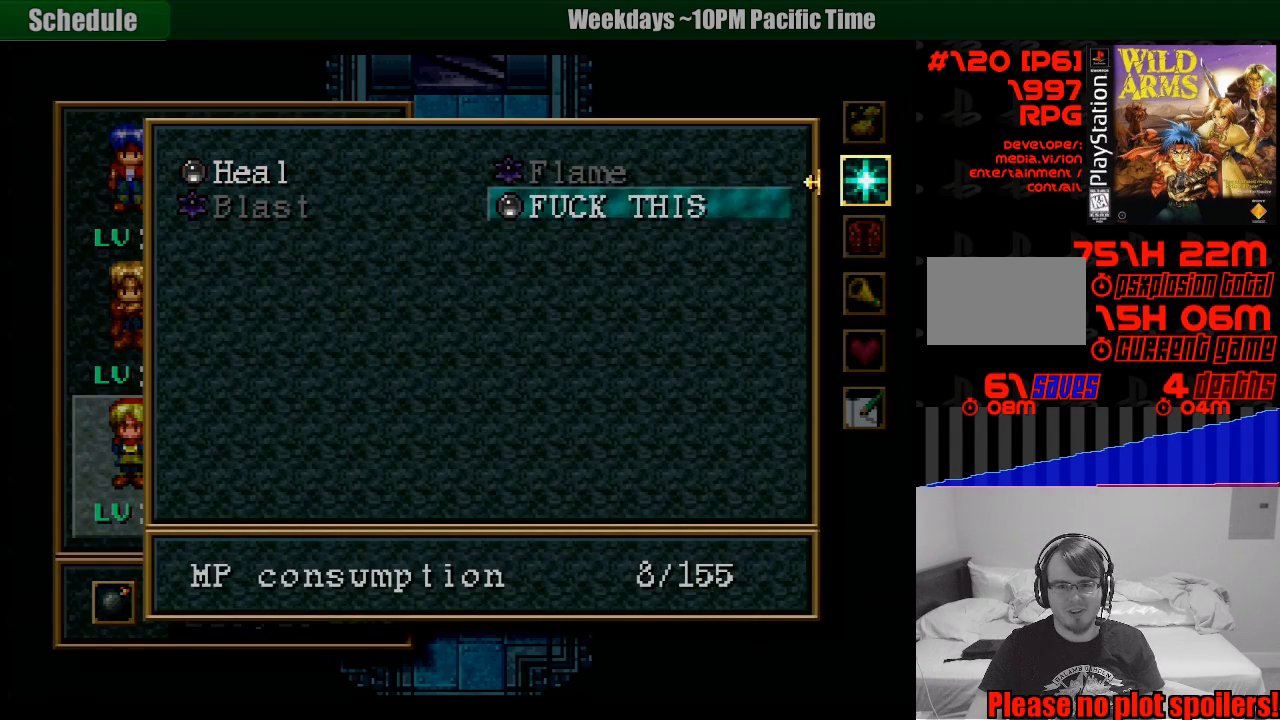
{"buttons": [], "events": [[50, "DPAD_RIGHT", "up"], [83, "CROSS", "down"], [217, "CROSS", "up"], [333, "CROSS", "down"], [433, "CROSS", "up"]]}
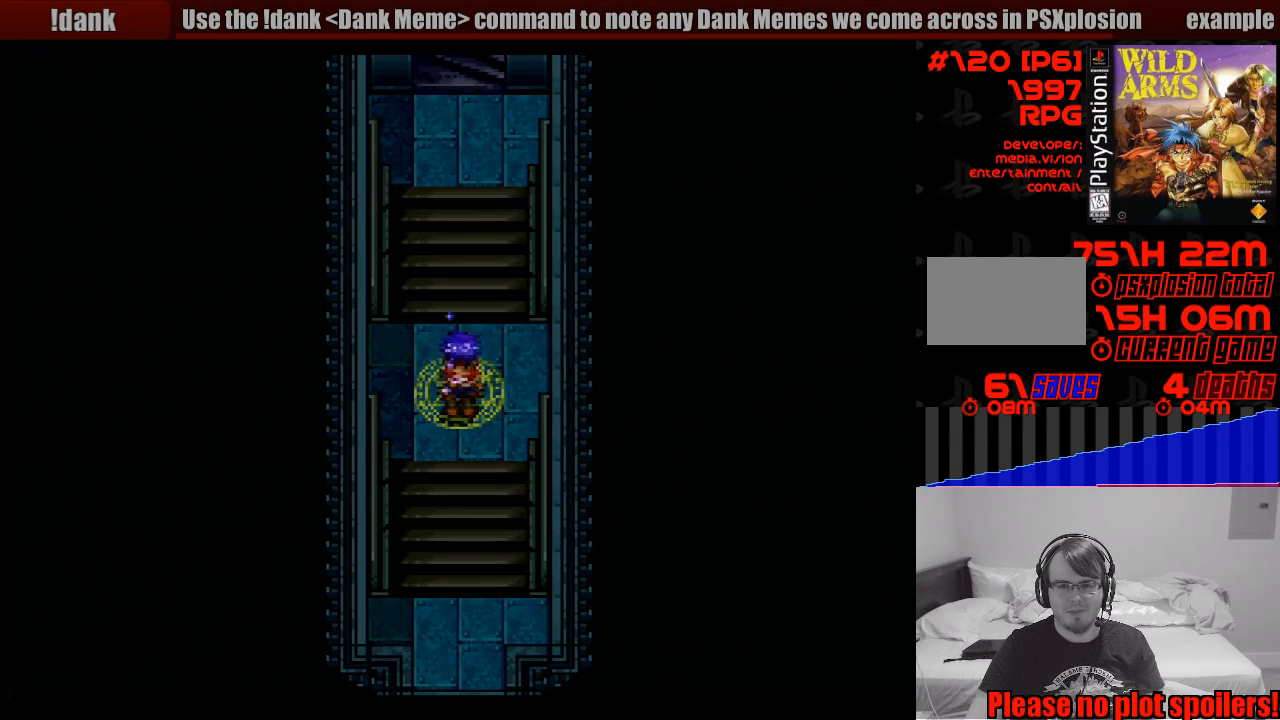
{"buttons": [], "events": []}
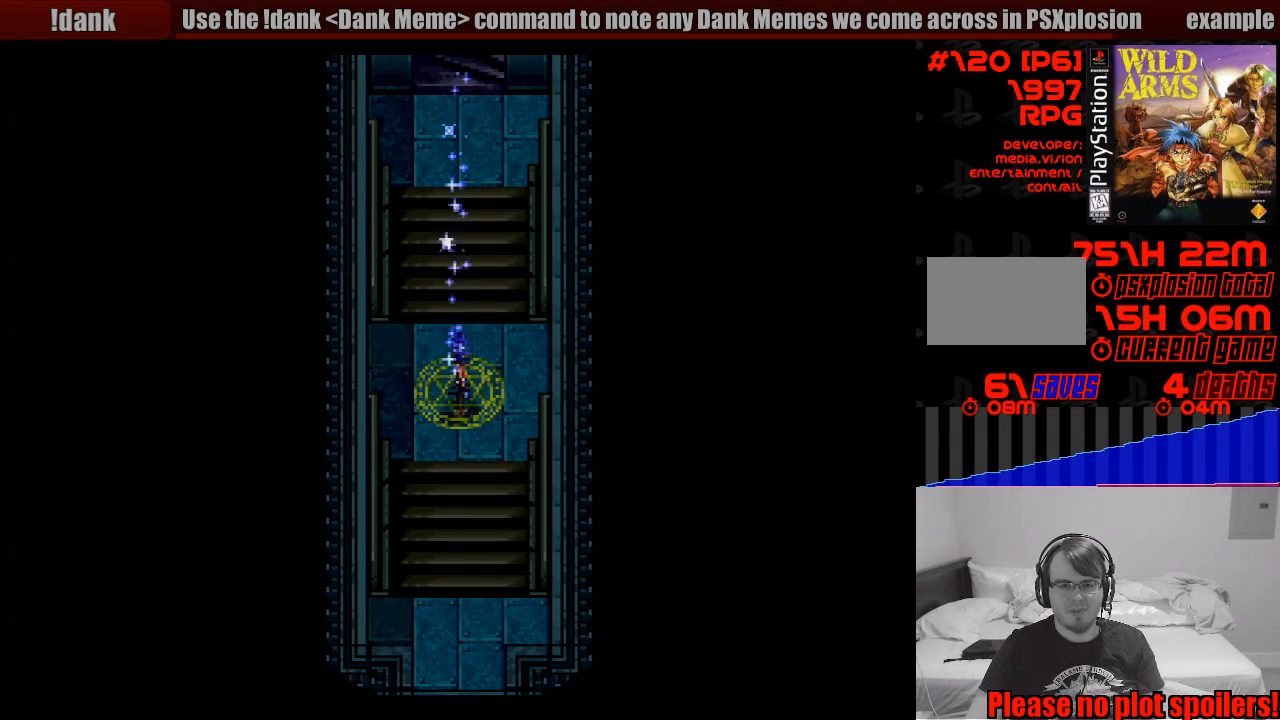
{"buttons": [], "events": []}
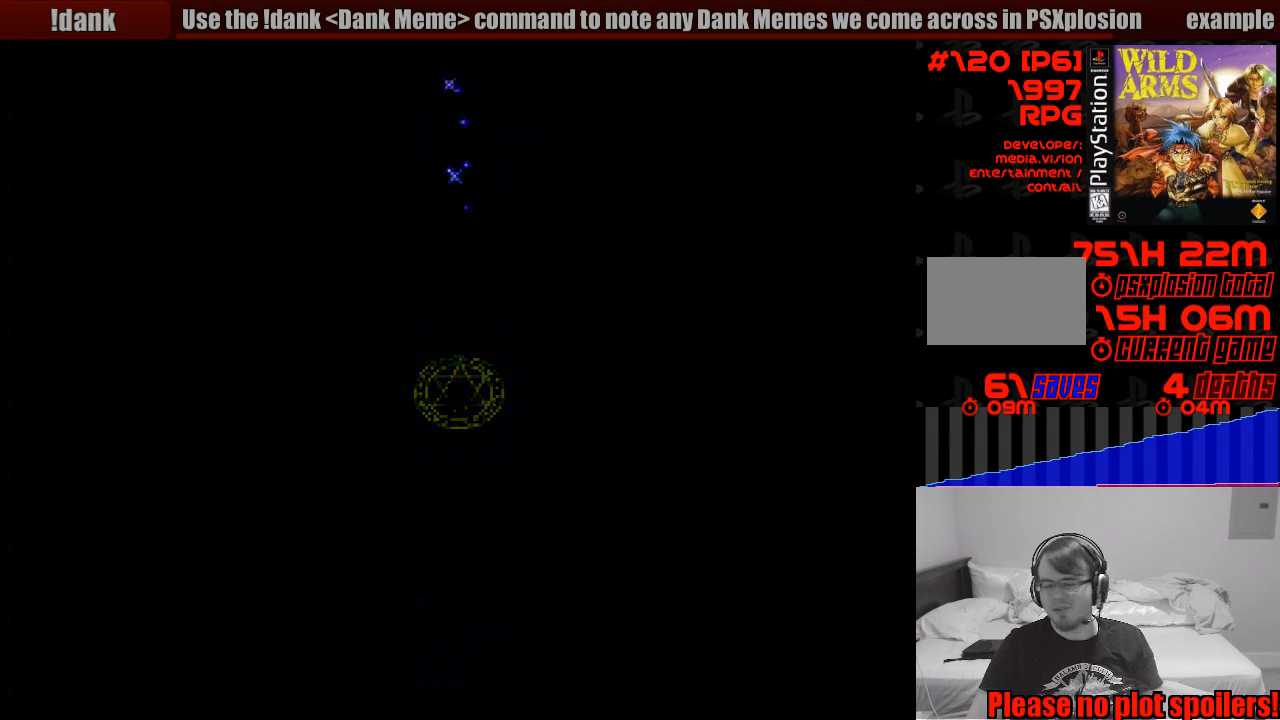
{"buttons": [], "events": []}
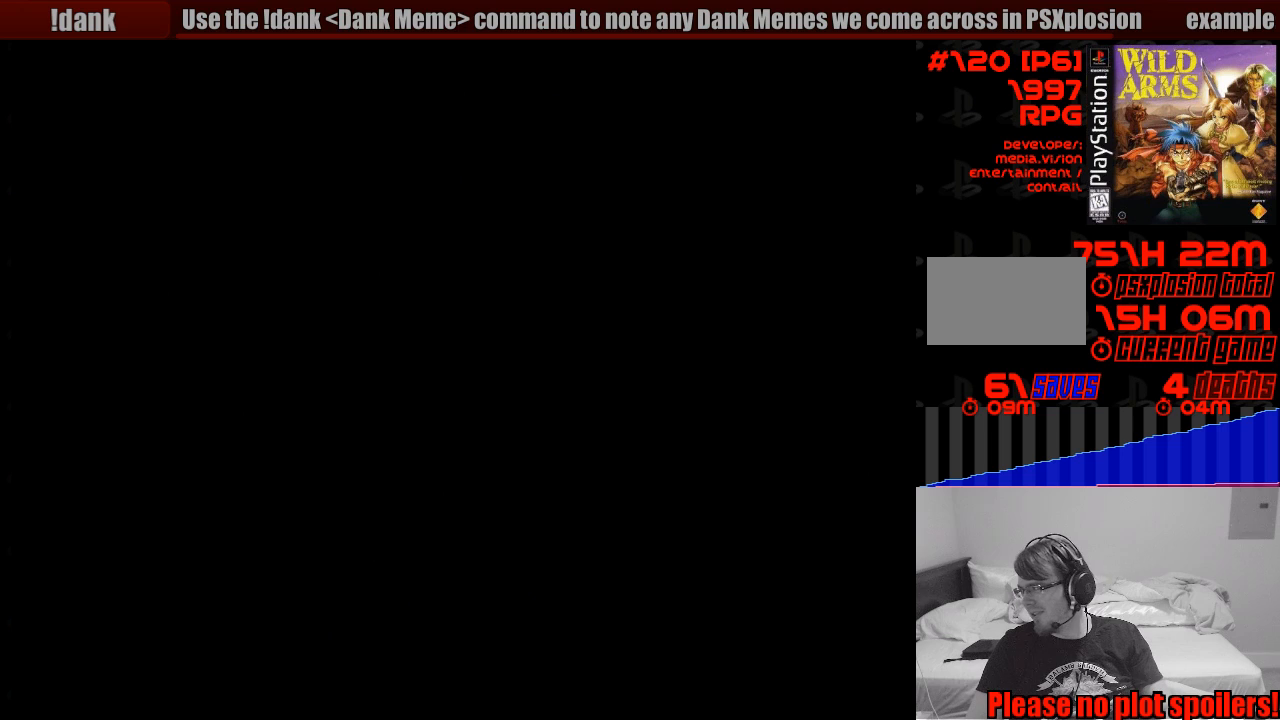
{"buttons": [], "events": []}
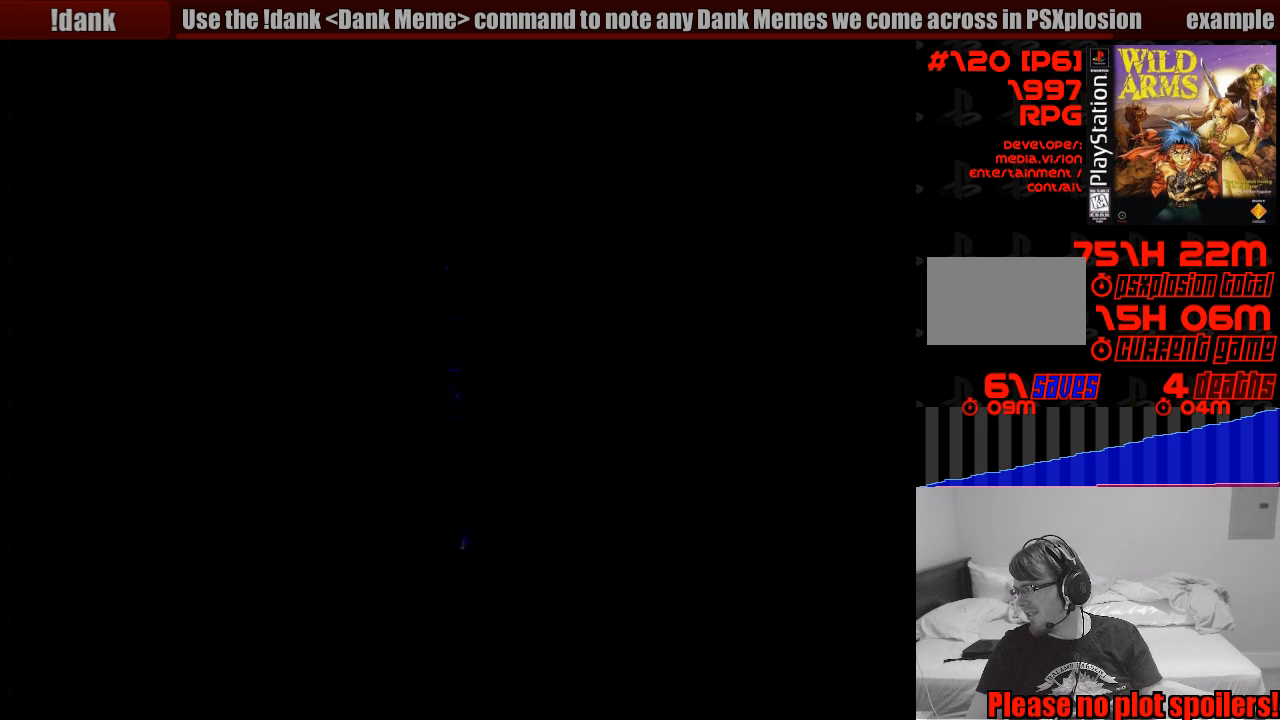
{"buttons": [], "events": []}
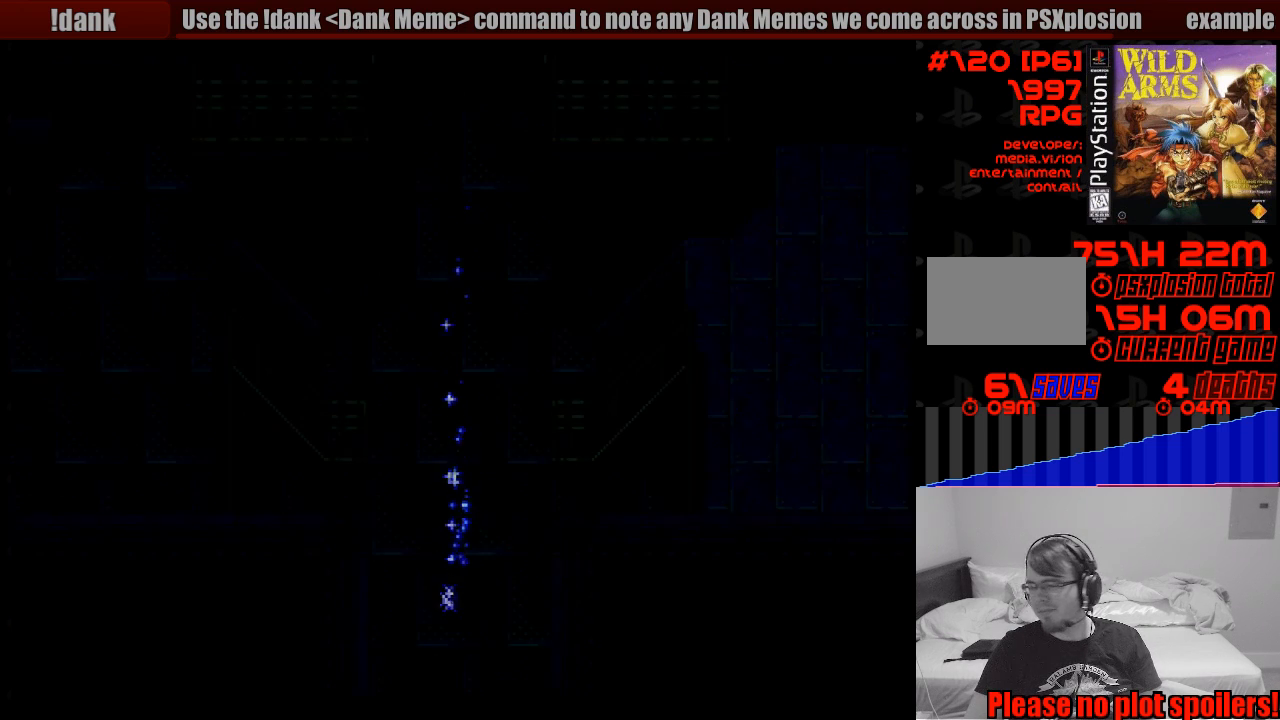
{"buttons": [], "events": []}
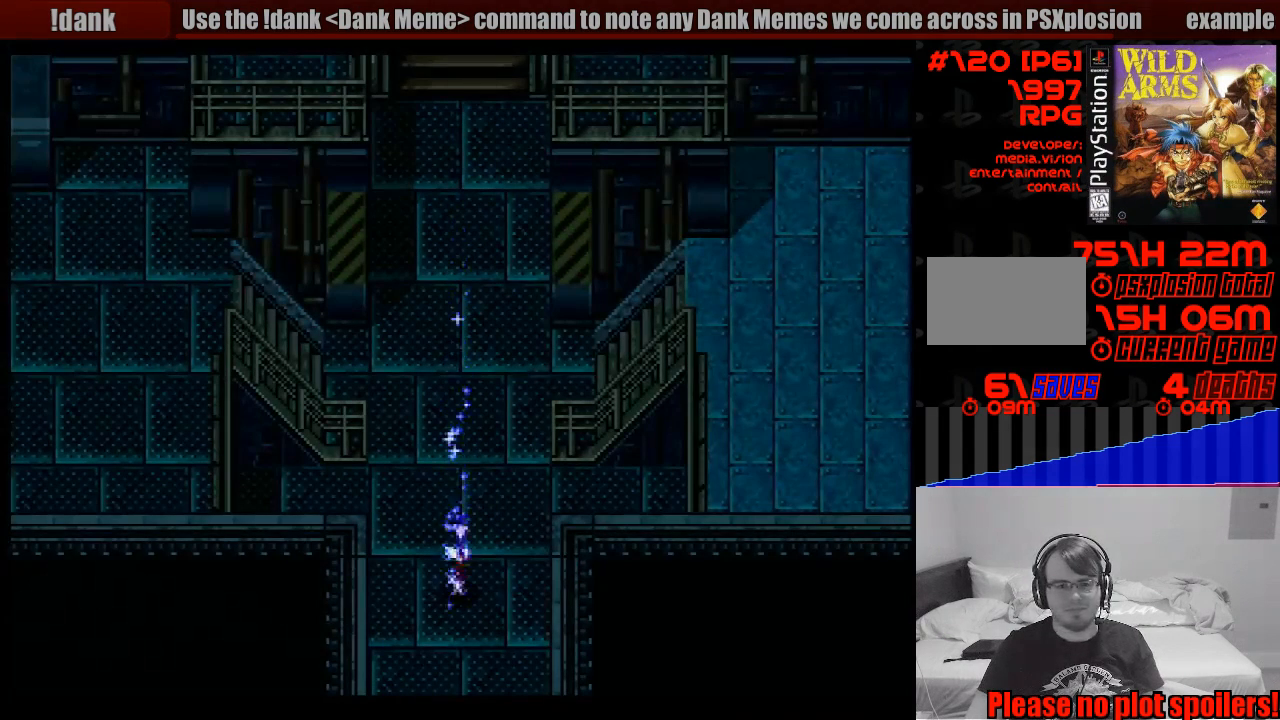
{"buttons": ["DPAD_DOWN"], "events": [[117, "DPAD_DOWN", "down"]]}
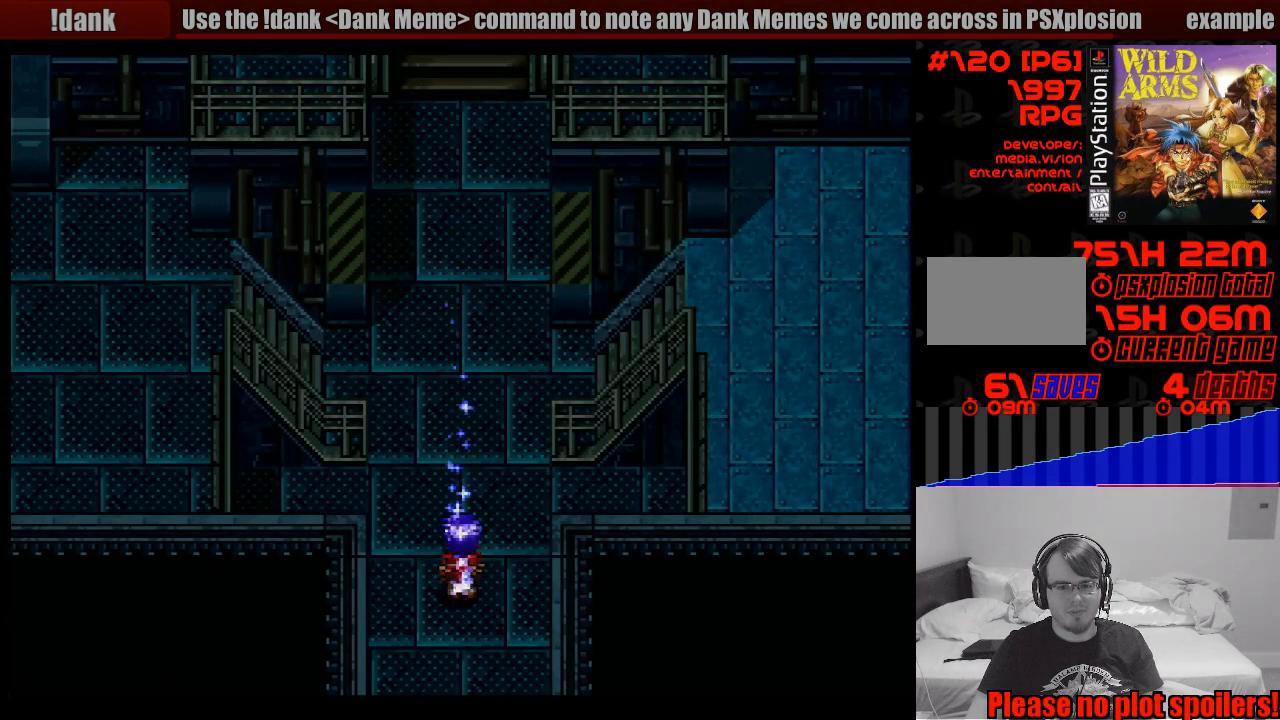
{"buttons": ["DPAD_DOWN"], "events": []}
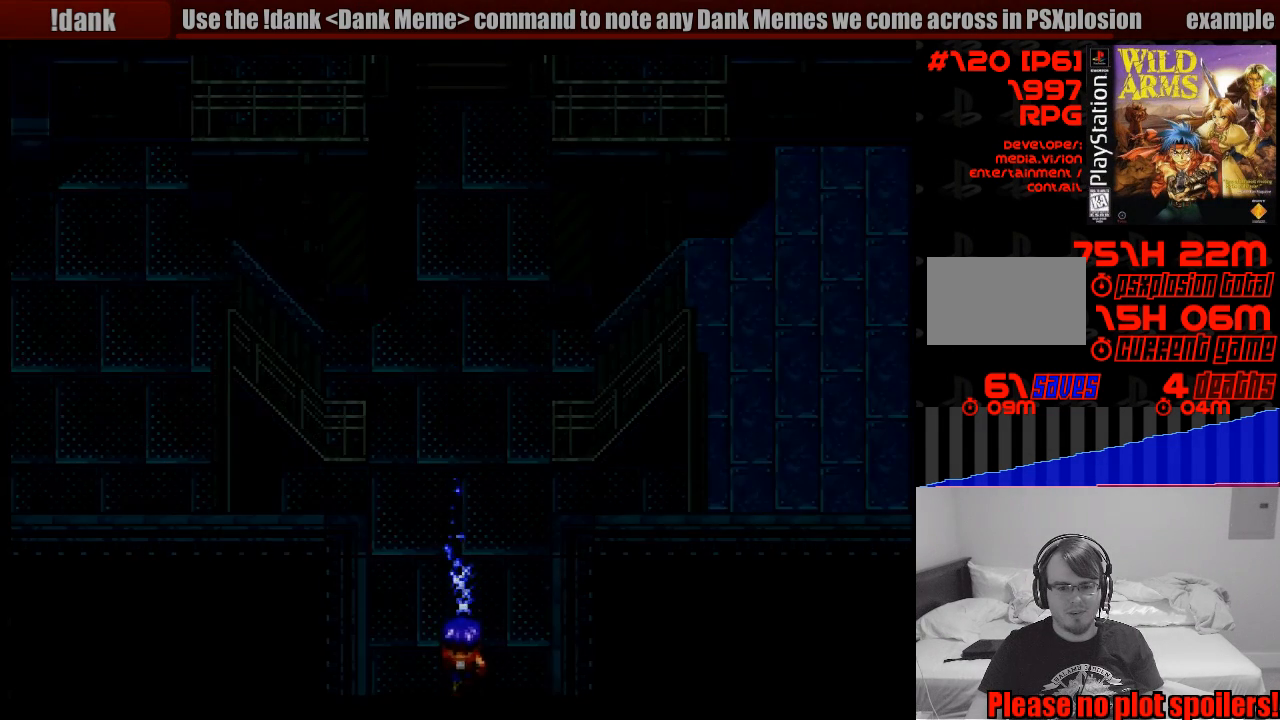
{"buttons": [], "events": [[83, "DPAD_DOWN", "up"]]}